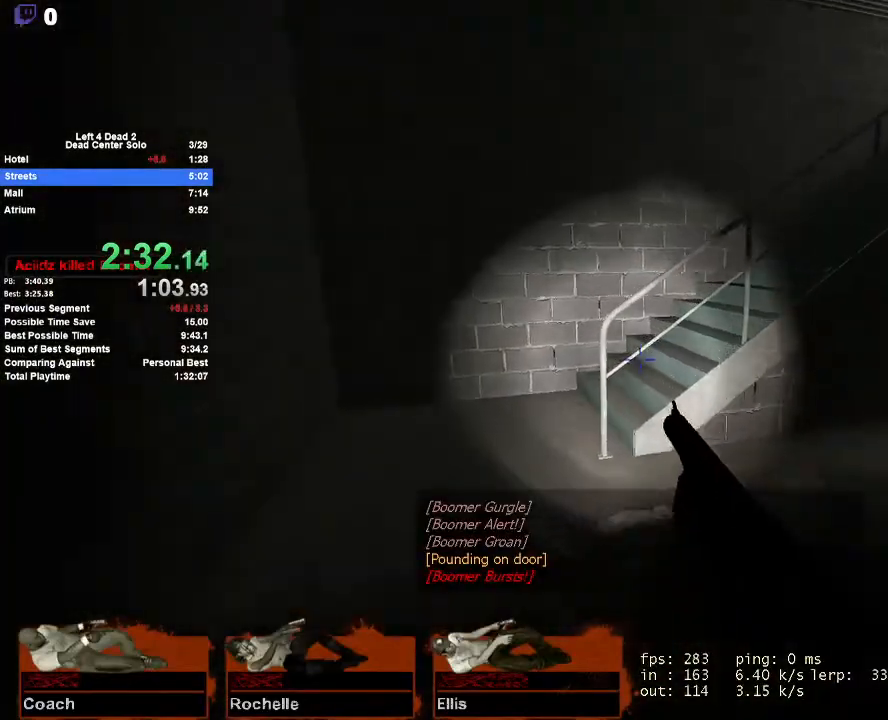
Gameplay with keyboard and mouse; each line is a JSON object with the keys and mouse buttons held at the frame after it. "events" lists presses ("down") and releases ("up") of "1", "2", "3", "4", "5", "a", "alt", "c", "ctrl", "d", "e", "f", "q", "r", "s", "shift", "space", "tab", "v", "w", "x", "z", "mouse_left", "mouse_middle", "mouse_right", "mouse_mb4", "mouse_mb5", "mouse_wheel_up" and "mouse_wheel_down" between this image and that frame as [ms after this image, input, new state], when the widget could be followed in between. "mouse_left", "mouse_middle", "mouse_right", "mouse_mb4", "mouse_mb5", "mouse_wheel_up", "mouse_wheel_down" = the "left", "middle", "right", "mb4", "mb5", "wheel_up", "wheel_down" buttons of the "mouse" list. No other keys are recorded. Mouse movement is not recorded.
{"keys": ["a", "r", "w"], "mouse": [], "events": [[17, "a", "down"], [250, "a", "up"], [300, "a", "down"], [450, "r", "down"]]}
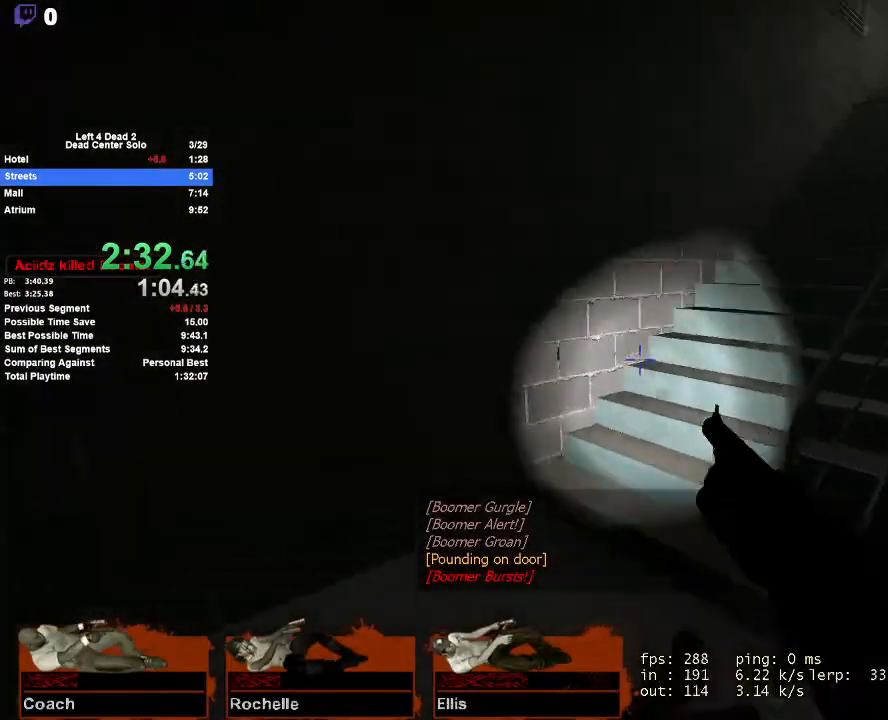
{"keys": ["w"], "mouse": [], "events": [[33, "a", "up"], [83, "r", "up"]]}
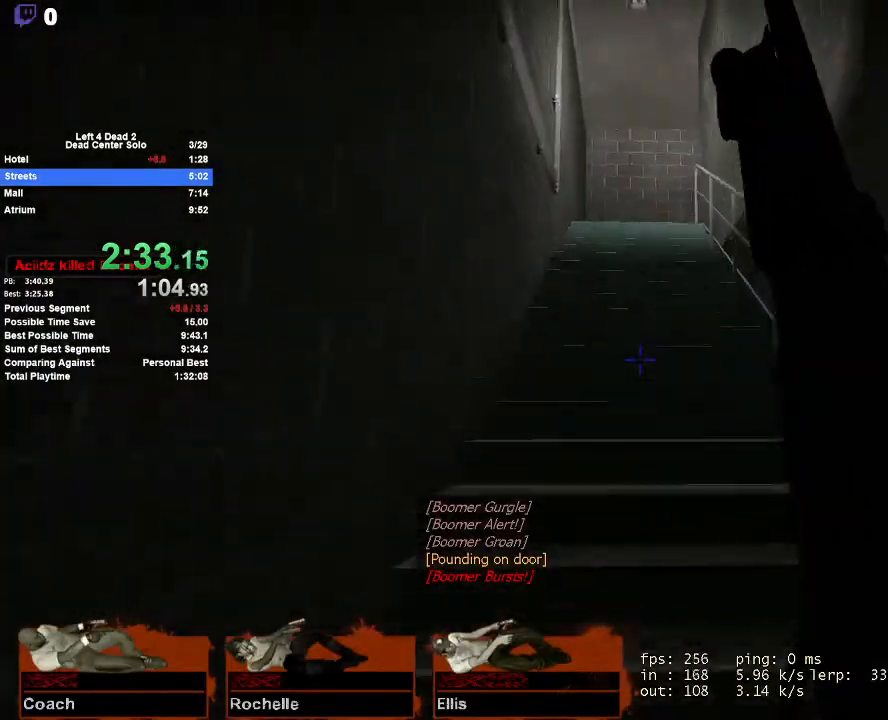
{"keys": ["w"], "mouse": [], "events": []}
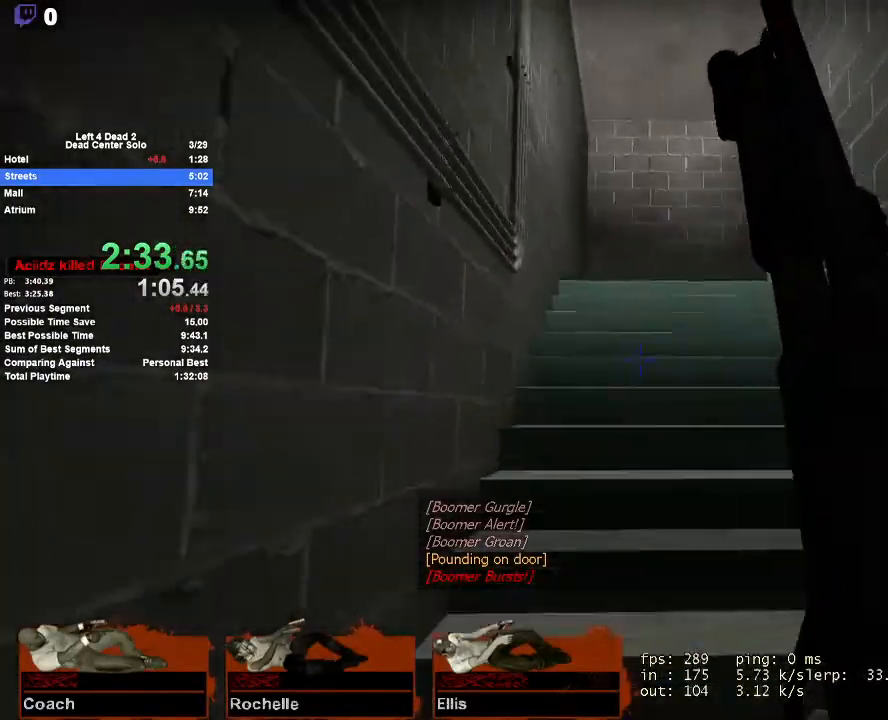
{"keys": ["w"], "mouse": [], "events": []}
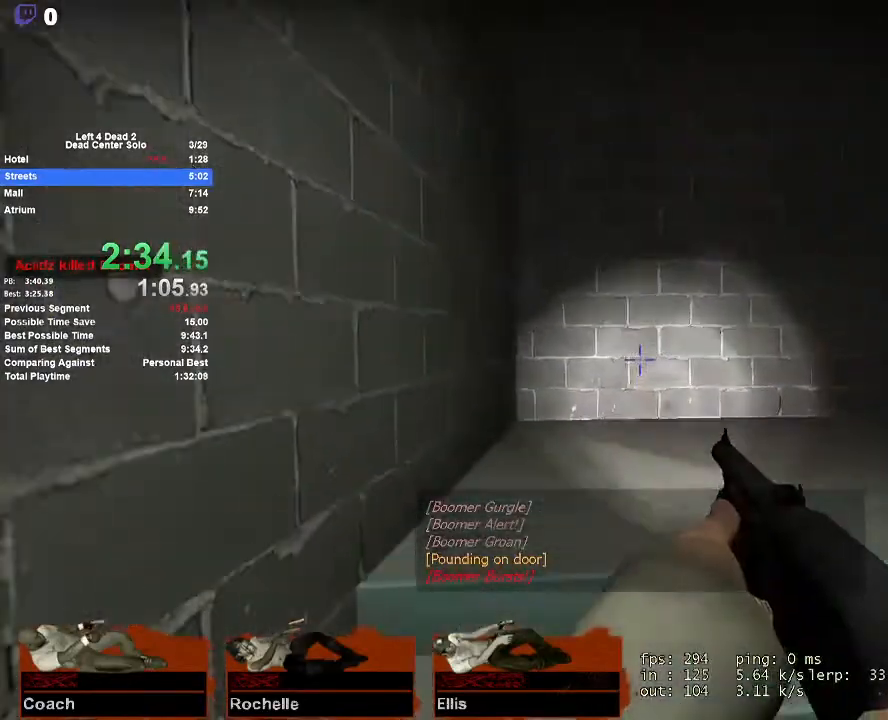
{"keys": ["d"], "mouse": [], "events": [[83, "space", "down"], [183, "d", "down"], [217, "w", "up"], [317, "space", "up"]]}
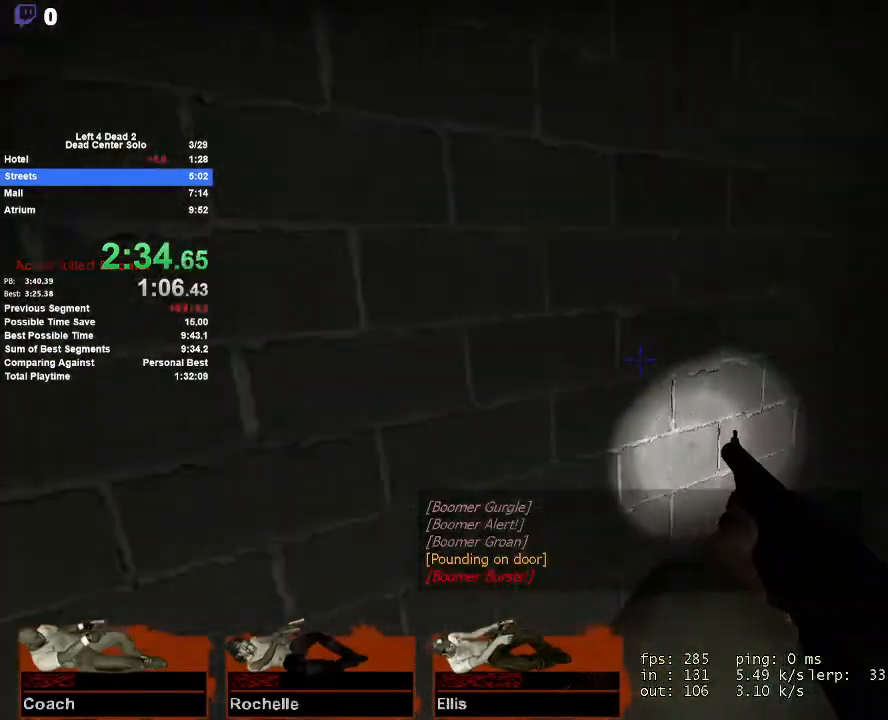
{"keys": ["d"], "mouse": [], "events": [[200, "space", "down"], [483, "space", "up"]]}
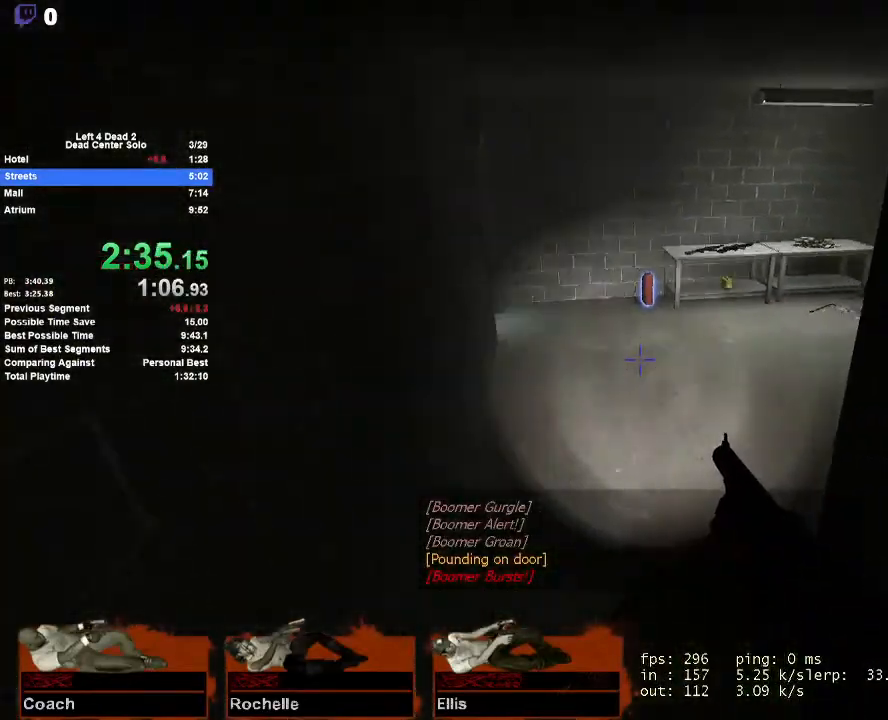
{"keys": ["d", "space"], "mouse": [], "events": [[117, "a", "down"], [117, "d", "up"], [300, "space", "down"], [400, "d", "down"], [450, "a", "up"]]}
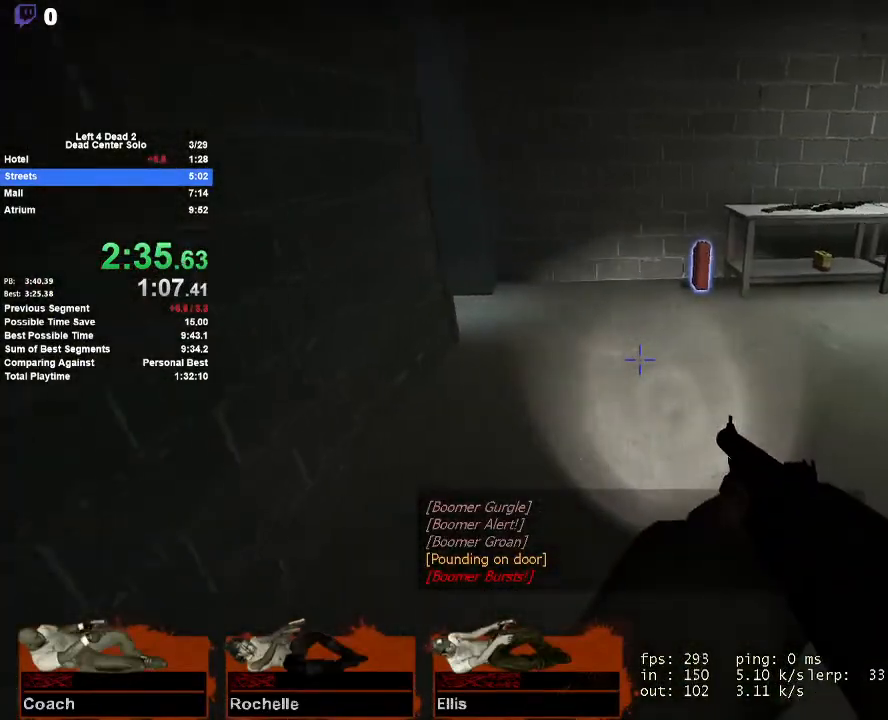
{"keys": ["w"], "mouse": [], "events": [[83, "space", "up"], [133, "w", "down"], [183, "d", "up"], [317, "a", "down"], [417, "a", "up"]]}
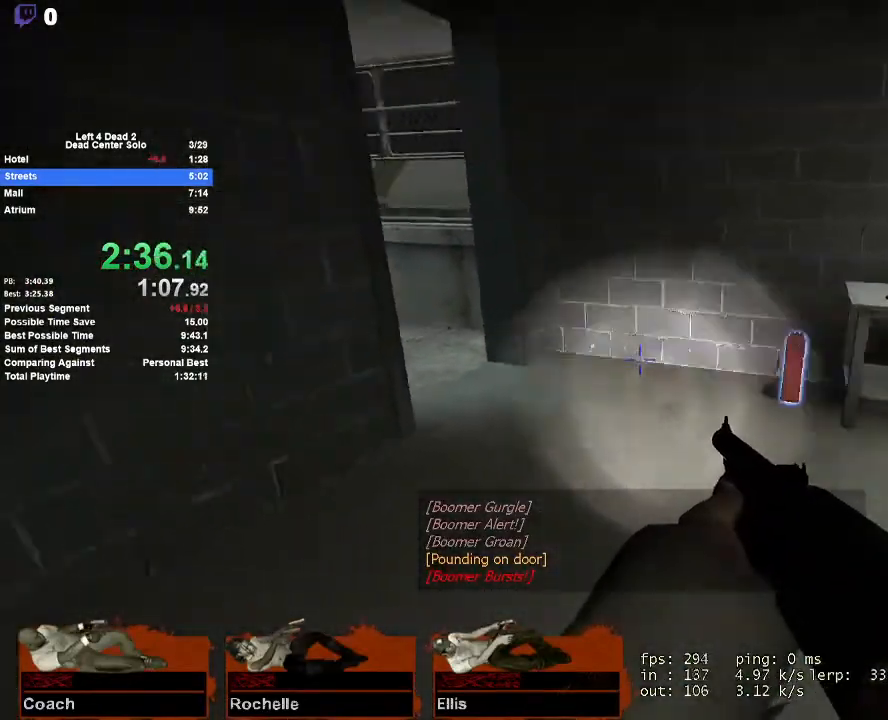
{"keys": ["d", "w"], "mouse": [], "events": [[100, "d", "down"], [283, "d", "up"], [467, "d", "down"]]}
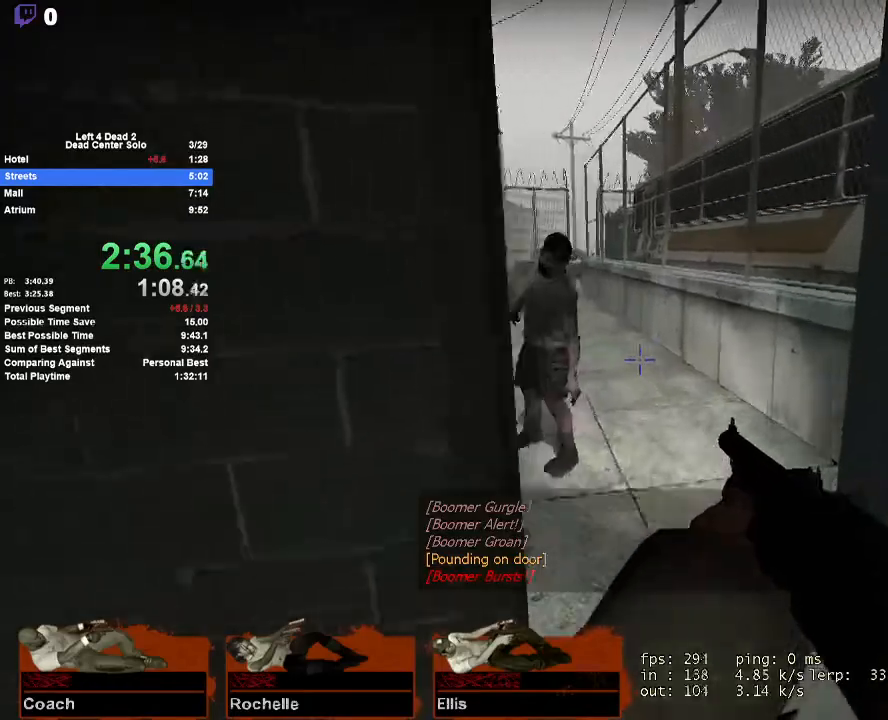
{"keys": ["w"], "mouse": [], "events": [[67, "d", "up"], [250, "mouse_left", "down"], [400, "mouse_left", "up"]]}
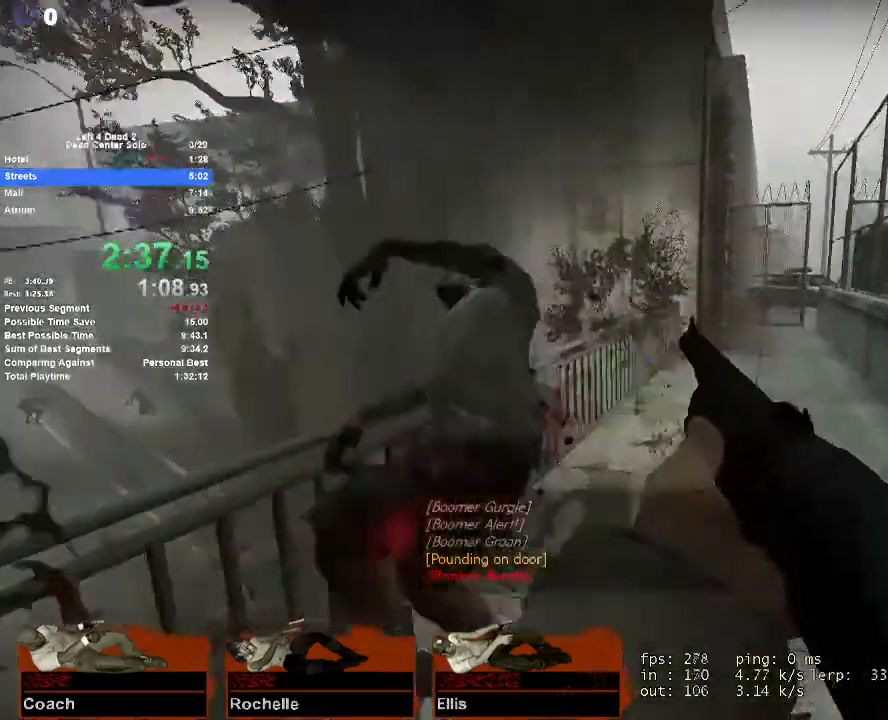
{"keys": ["a"], "mouse": [], "events": [[33, "d", "down"], [133, "d", "up"], [217, "d", "down"], [317, "space", "down"], [367, "w", "up"], [467, "d", "up"], [500, "a", "down"], [500, "space", "up"]]}
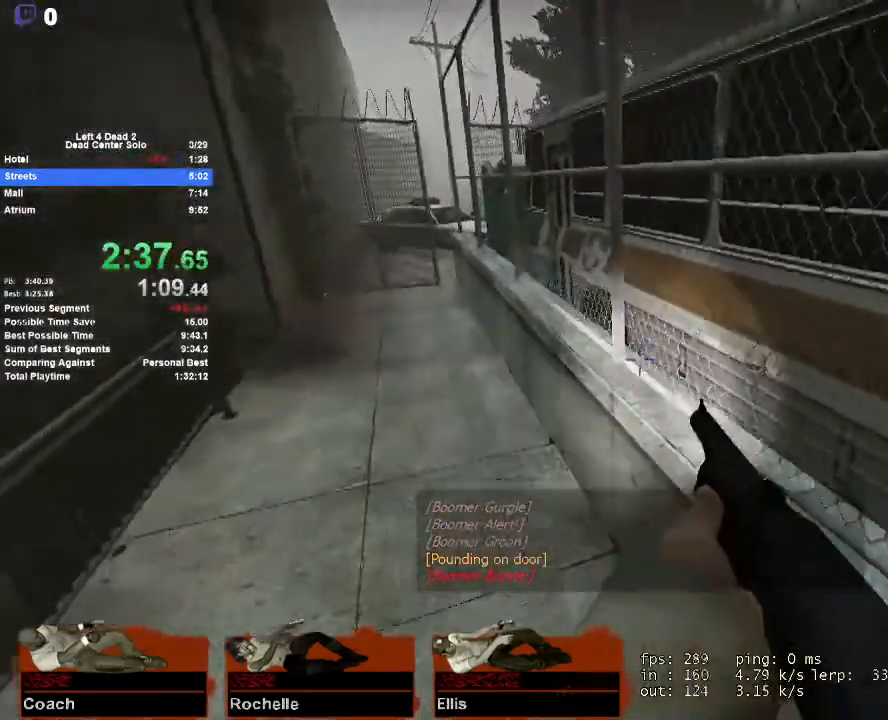
{"keys": ["d", "space"], "mouse": [], "events": [[433, "space", "down"], [467, "a", "up"], [467, "d", "down"]]}
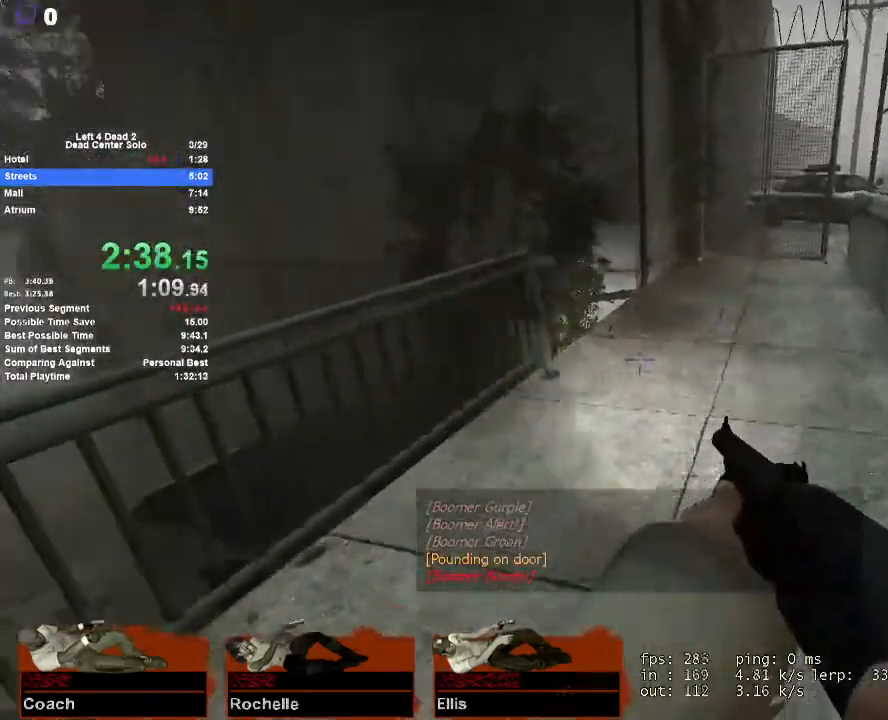
{"keys": ["w"], "mouse": [], "events": [[167, "space", "up"], [217, "w", "down"], [250, "d", "up"]]}
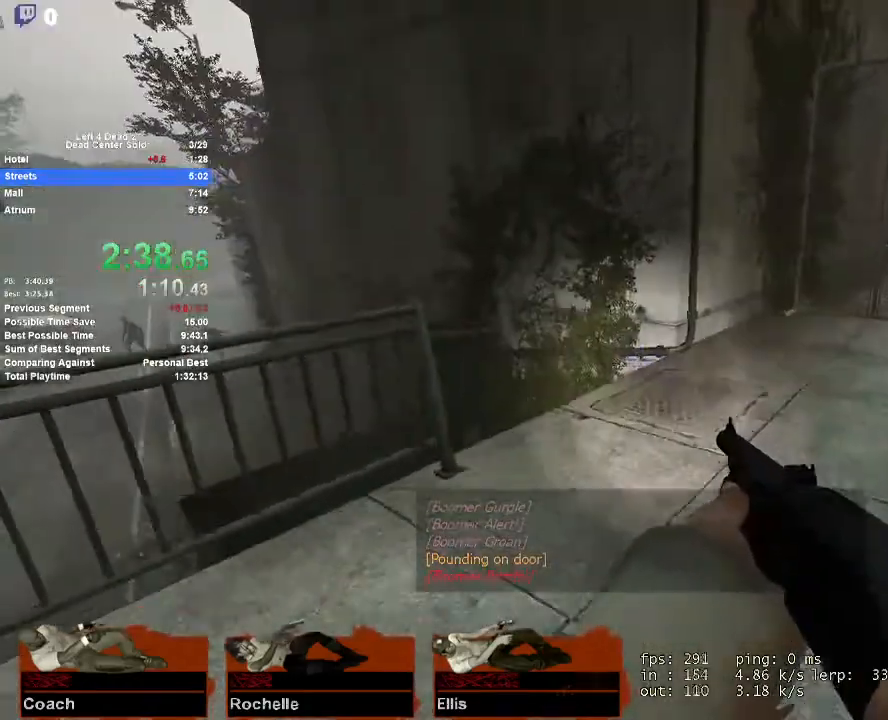
{"keys": ["a"], "mouse": [], "events": [[33, "d", "down"], [183, "space", "down"], [267, "a", "down"], [267, "d", "up"], [267, "w", "up"], [417, "space", "up"]]}
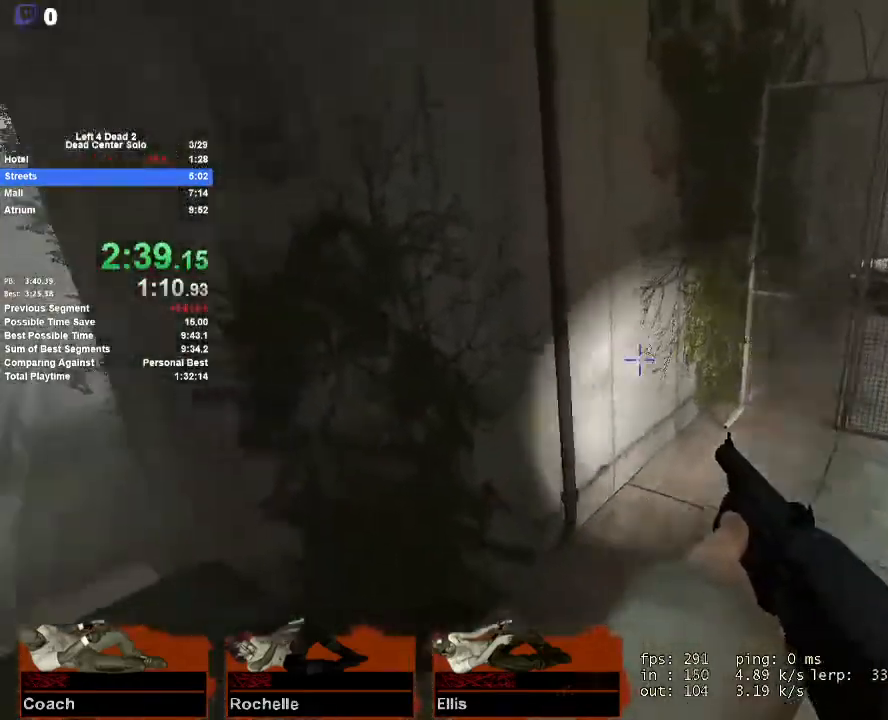
{"keys": ["a", "space"], "mouse": [], "events": [[333, "space", "down"]]}
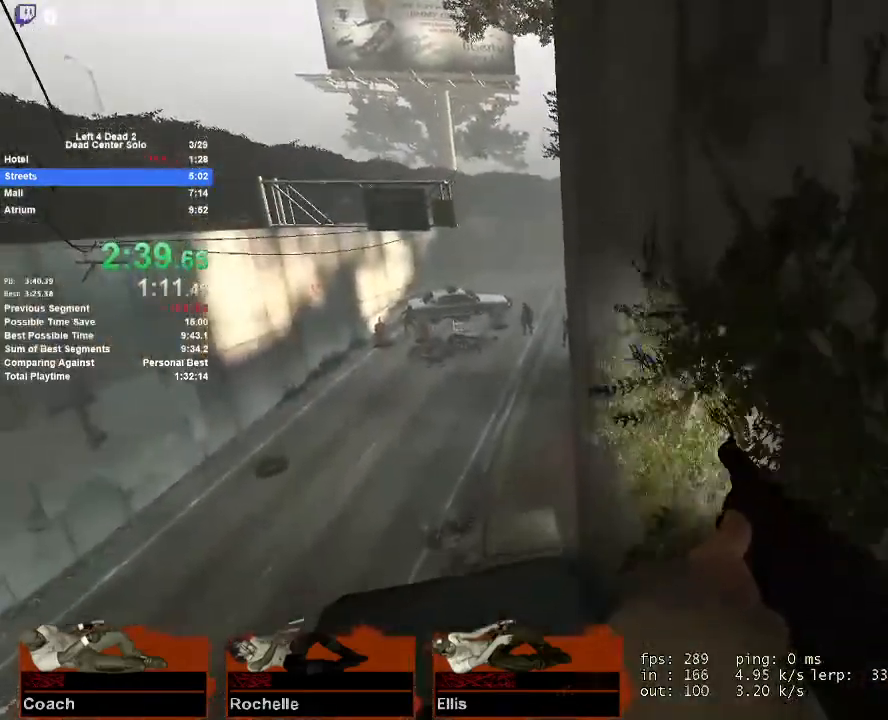
{"keys": ["a"], "mouse": [], "events": [[117, "space", "up"]]}
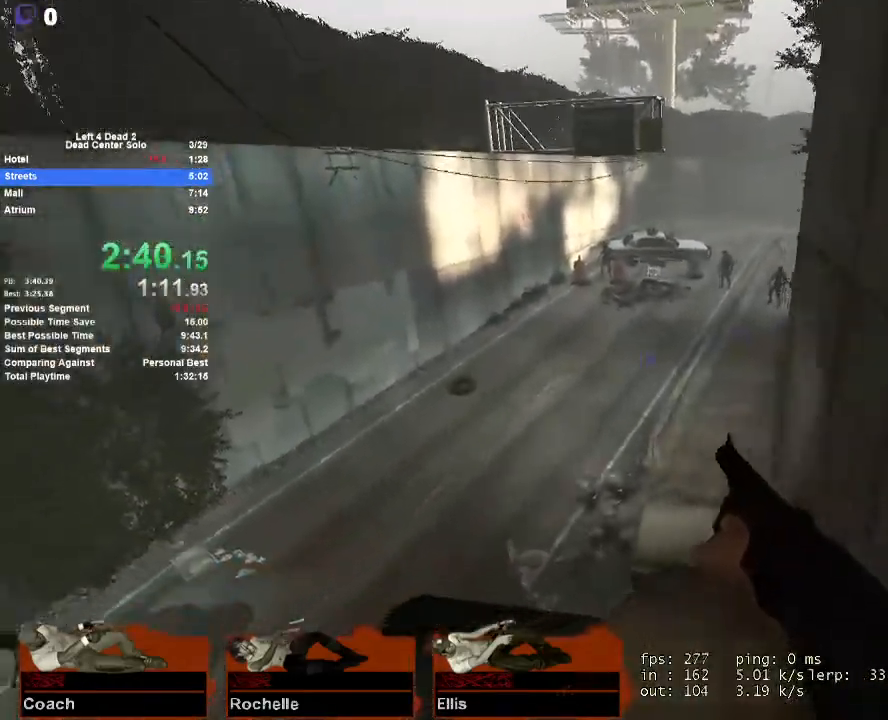
{"keys": ["d", "w"], "mouse": [], "events": [[133, "space", "down"], [217, "a", "up"], [217, "d", "down"], [417, "space", "up"], [417, "w", "down"]]}
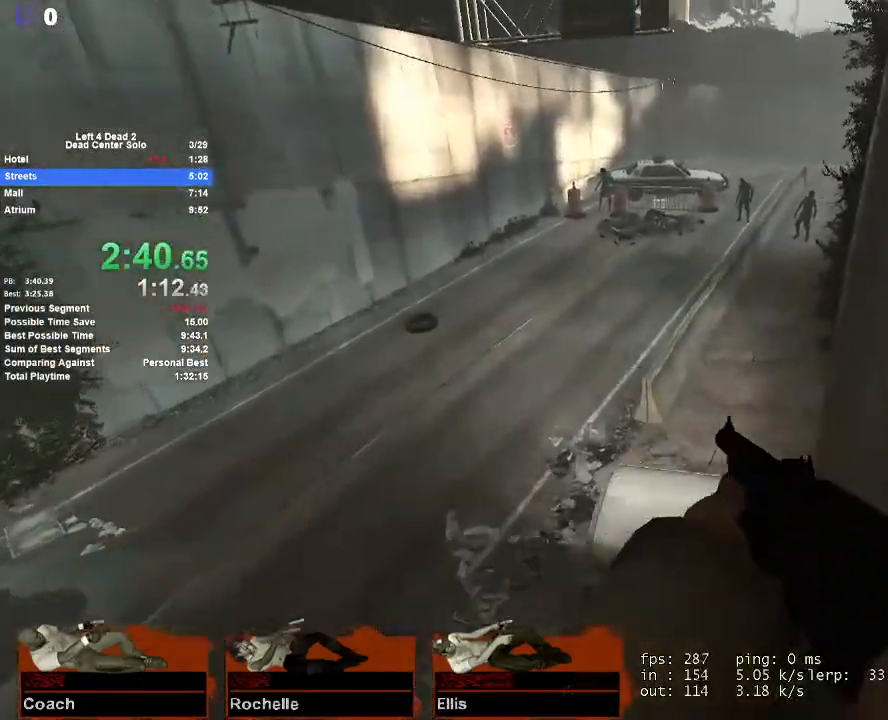
{"keys": ["r", "w"], "mouse": [], "events": [[50, "d", "up"], [483, "r", "down"]]}
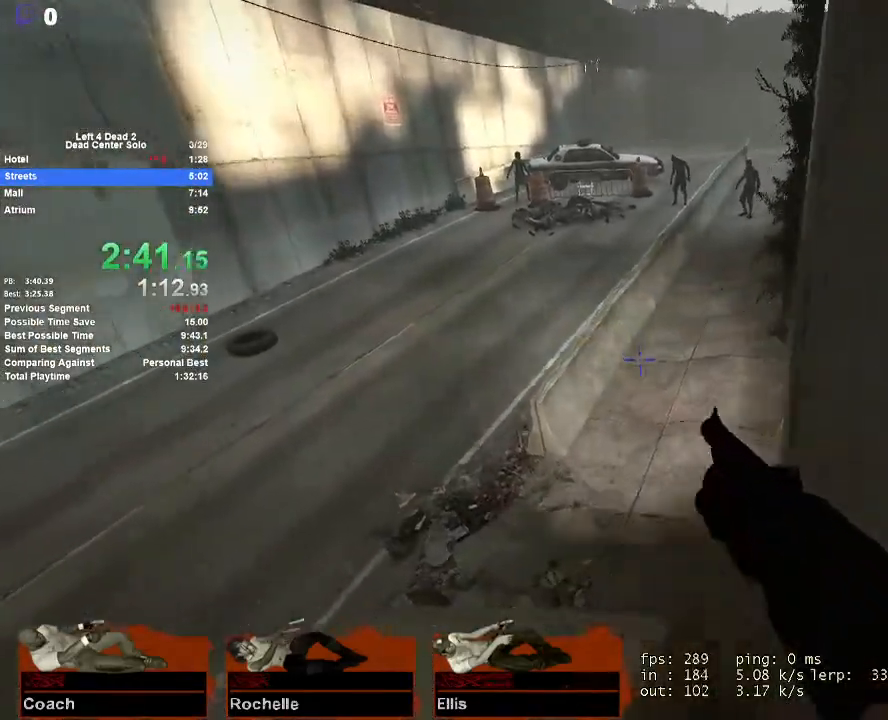
{"keys": ["space", "w"], "mouse": [], "events": [[117, "r", "up"], [400, "space", "down"]]}
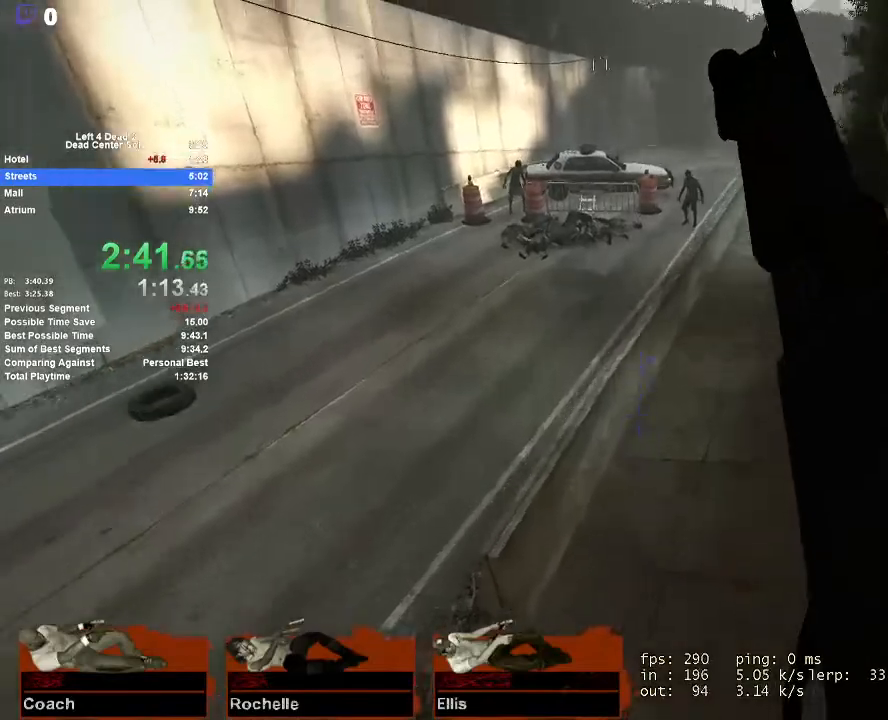
{"keys": ["d", "w"], "mouse": [], "events": [[83, "space", "up"], [217, "d", "down"], [217, "w", "up"], [417, "w", "down"]]}
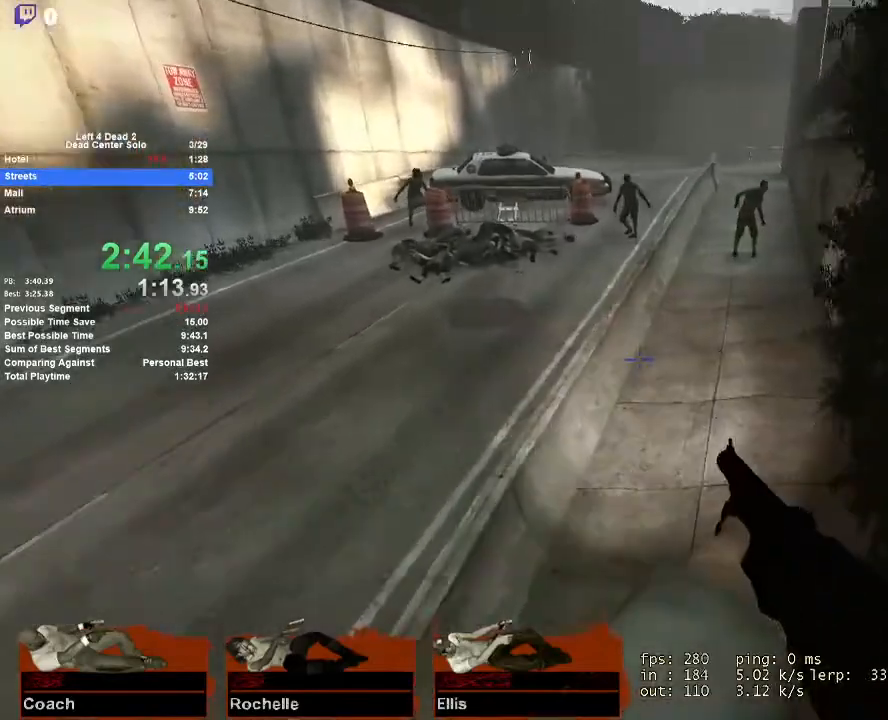
{"keys": ["w"], "mouse": [], "events": [[50, "d", "up"], [250, "d", "down"], [383, "d", "up"]]}
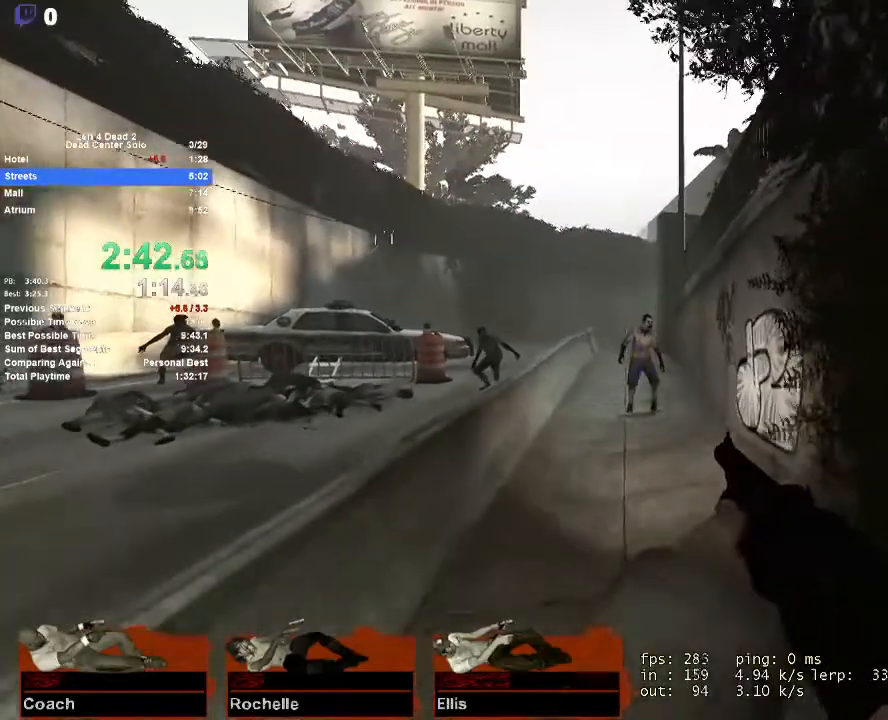
{"keys": ["w"], "mouse": [], "events": [[67, "mouse_left", "down"], [167, "mouse_left", "up"]]}
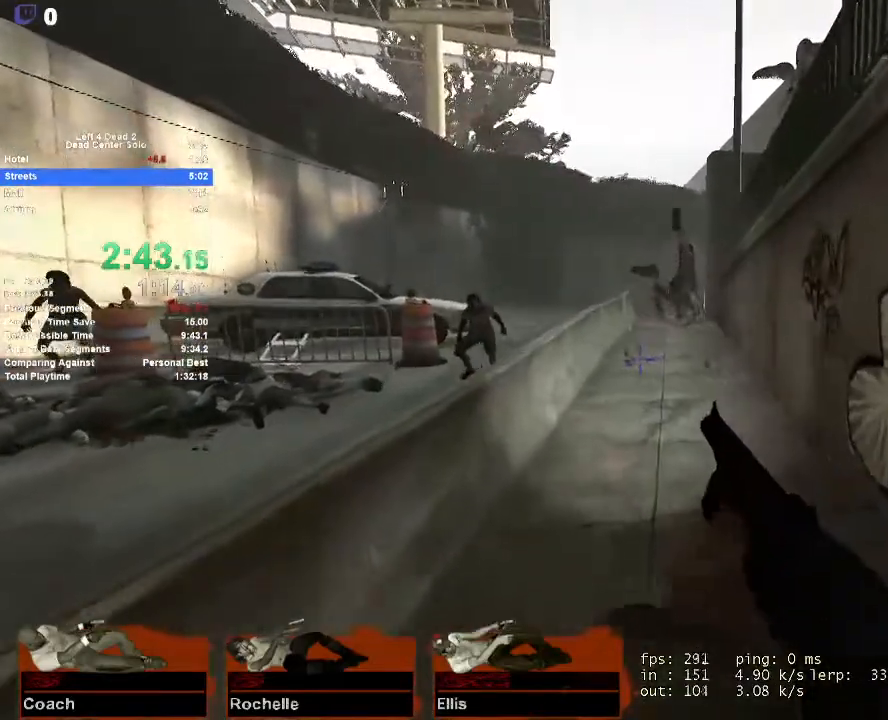
{"keys": ["w"], "mouse": ["left"], "events": [[233, "d", "down"], [417, "d", "up"], [417, "mouse_left", "down"]]}
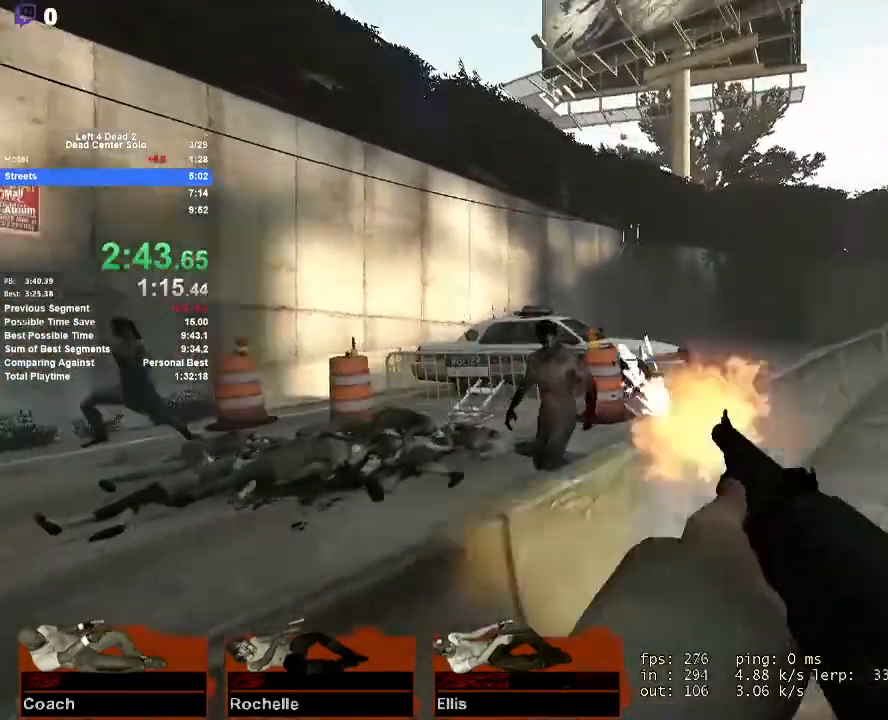
{"keys": ["r", "w"], "mouse": [], "events": [[100, "mouse_left", "up"], [483, "r", "down"]]}
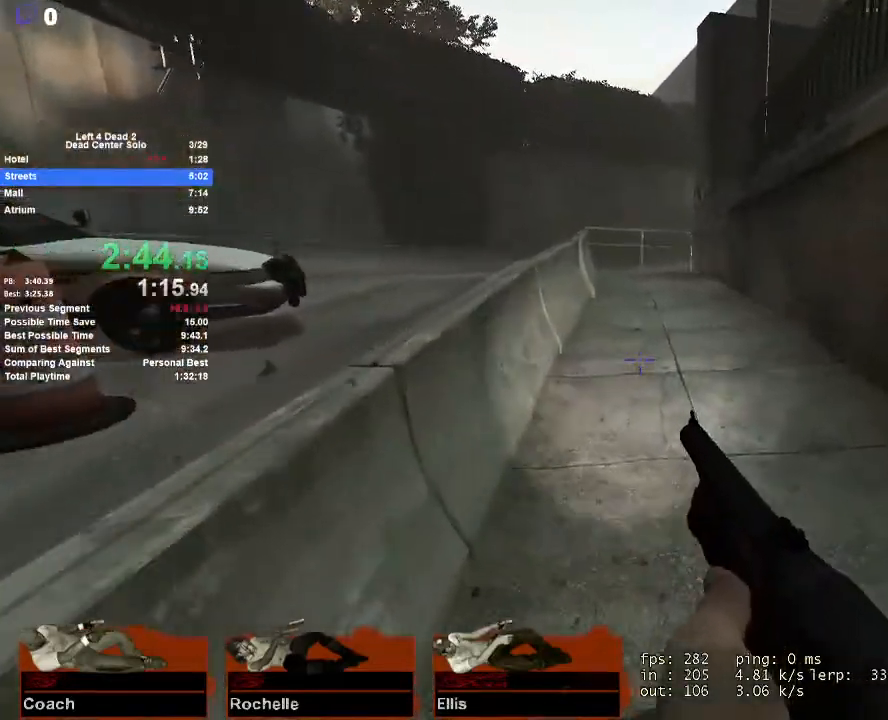
{"keys": ["w"], "mouse": [], "events": [[117, "r", "up"]]}
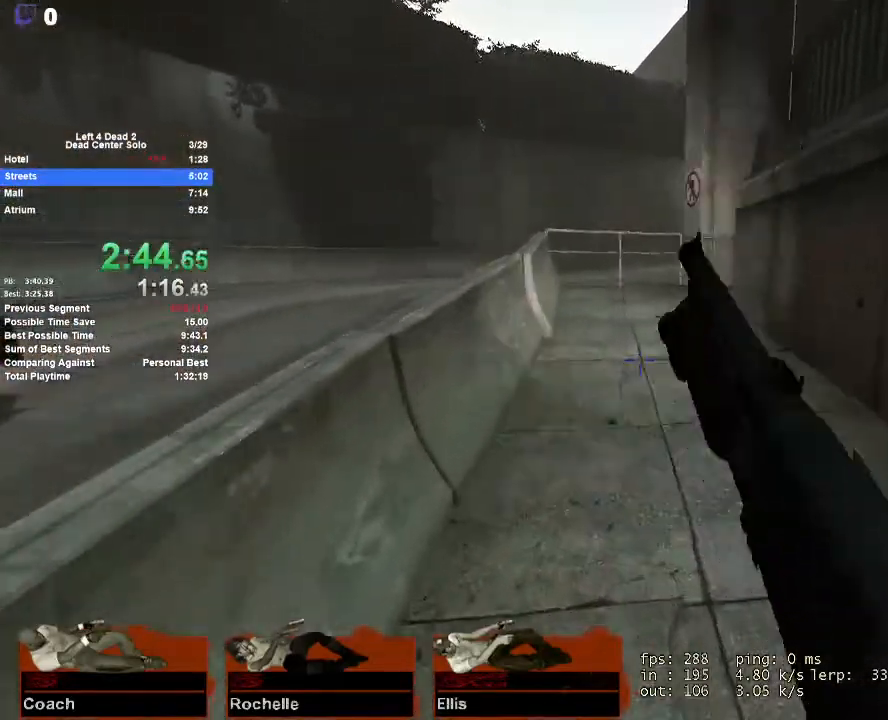
{"keys": ["w"], "mouse": [], "events": [[133, "a", "down"], [267, "a", "up"]]}
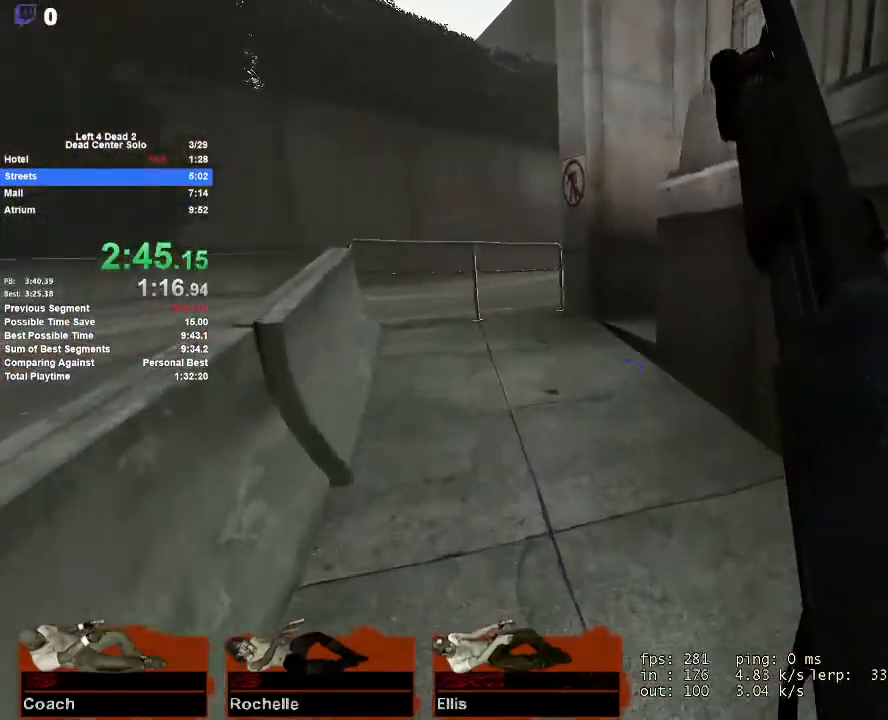
{"keys": ["a", "w"], "mouse": [], "events": [[100, "a", "down"], [333, "a", "up"], [433, "a", "down"]]}
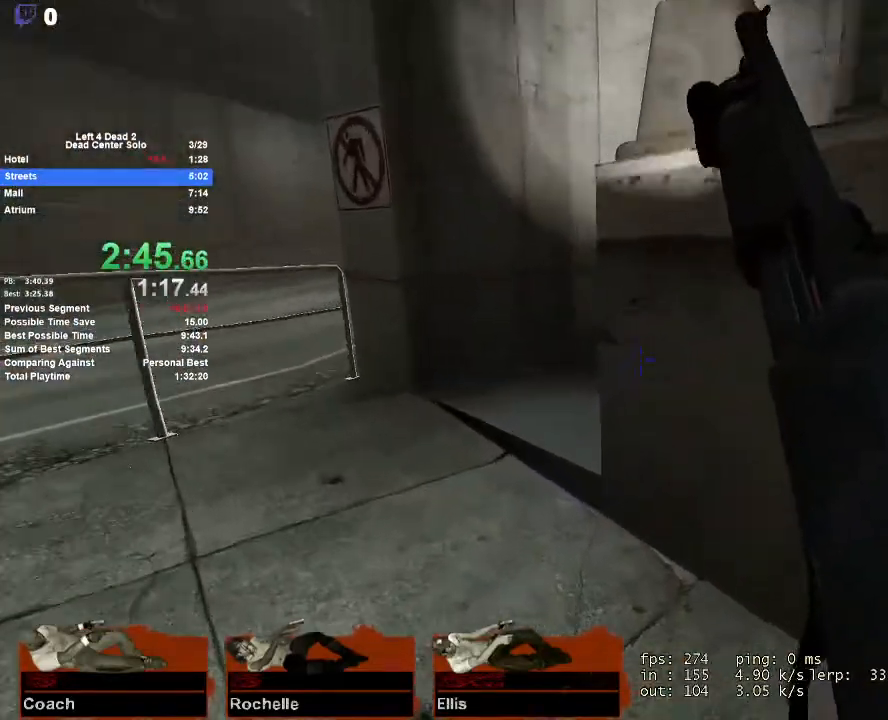
{"keys": ["w"], "mouse": [], "events": [[483, "a", "up"]]}